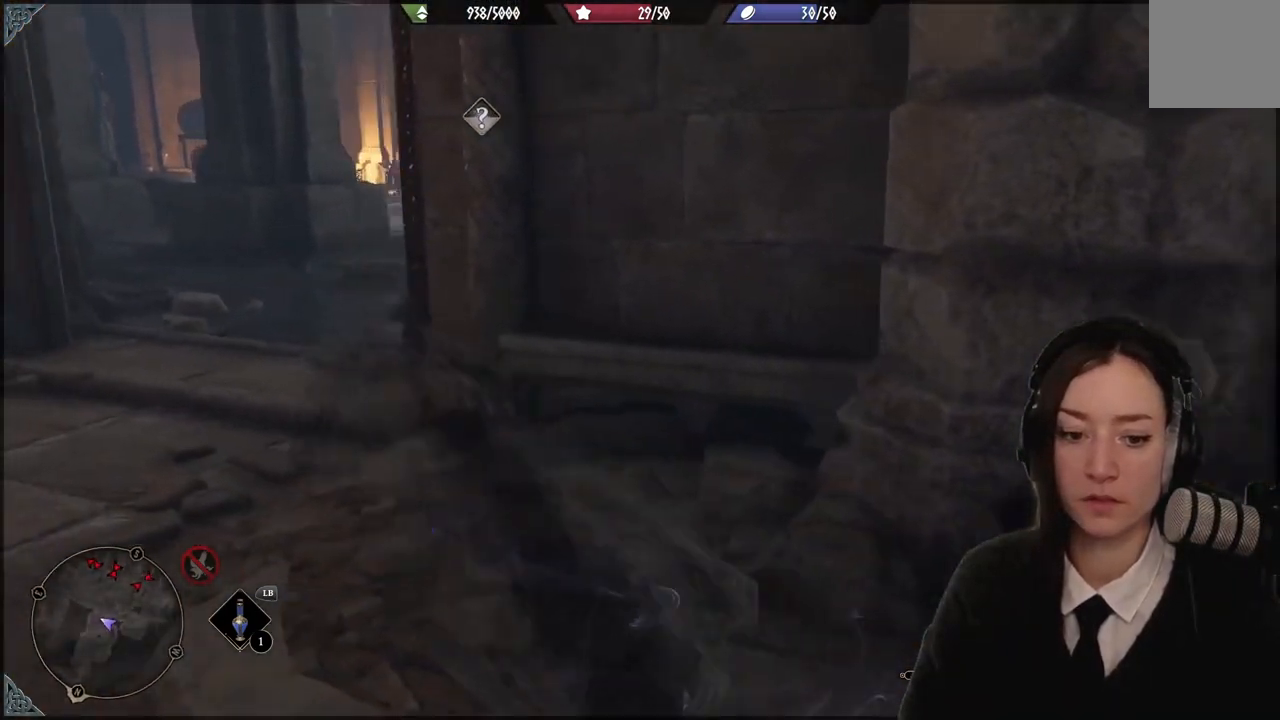
Gameplay with a controller (Xbox layout); each line is a JSON object with the inputs held at the frame after it. "events" lists button and stick changes between this image and that frame as [ms after this image, input, new state], when the widget could be followed in between. Not read: DPAD_DOWN L3 R3.
{"buttons": [], "left_stick": "up-left", "right_stick": "right", "events": [[367, "right_stick", "right"]]}
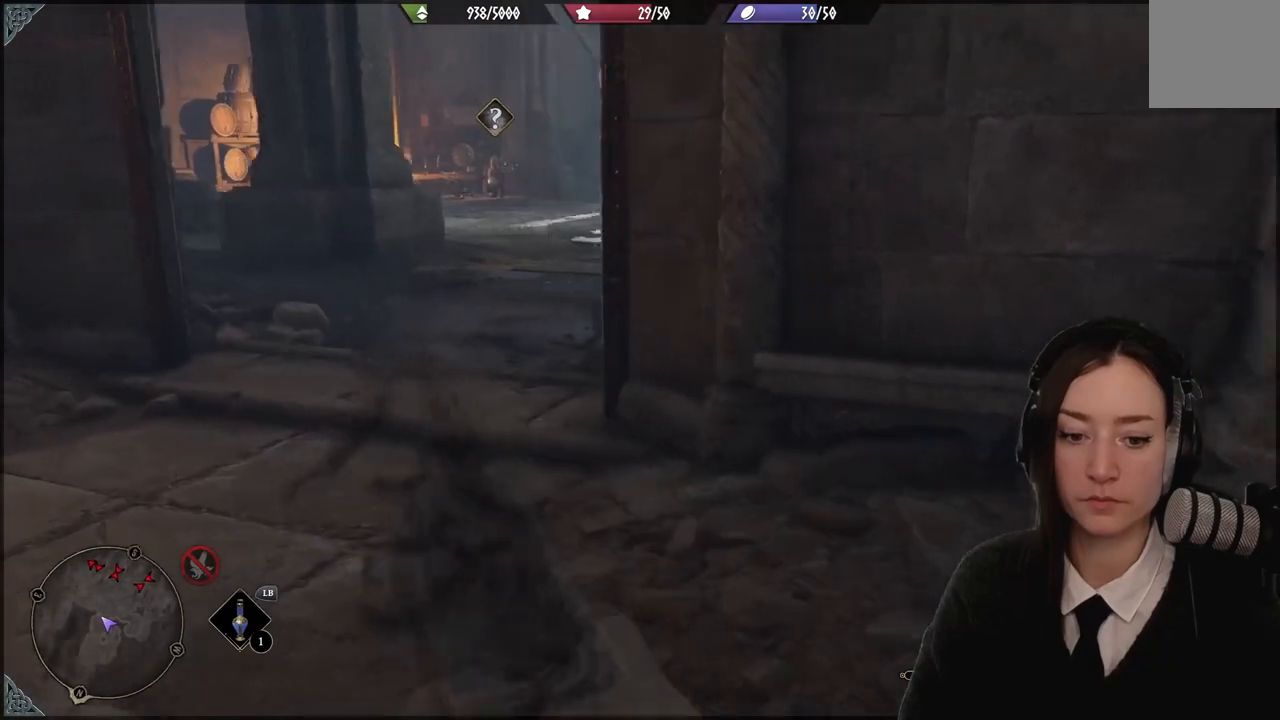
{"buttons": [], "left_stick": "up-left", "right_stick": "right", "events": [[100, "right_stick", "center"], [334, "right_stick", "right"]]}
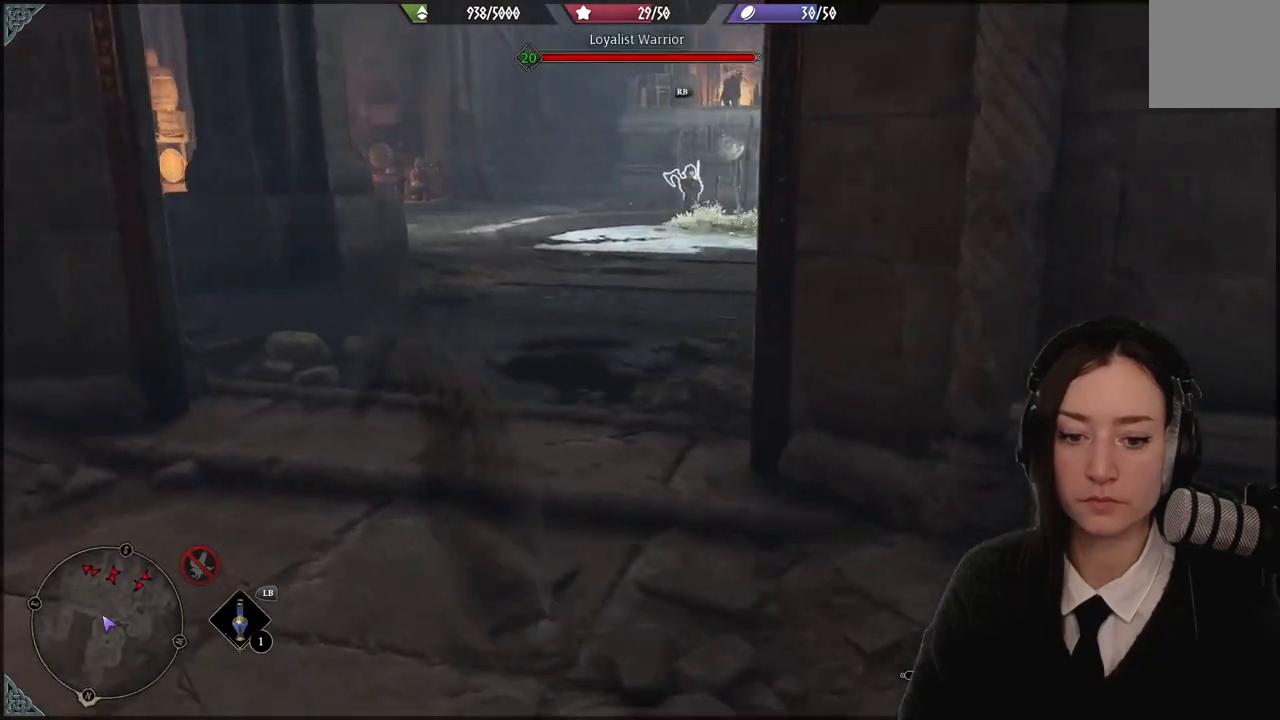
{"buttons": [], "left_stick": "up-left", "right_stick": "center", "events": [[67, "right_stick", "center"]]}
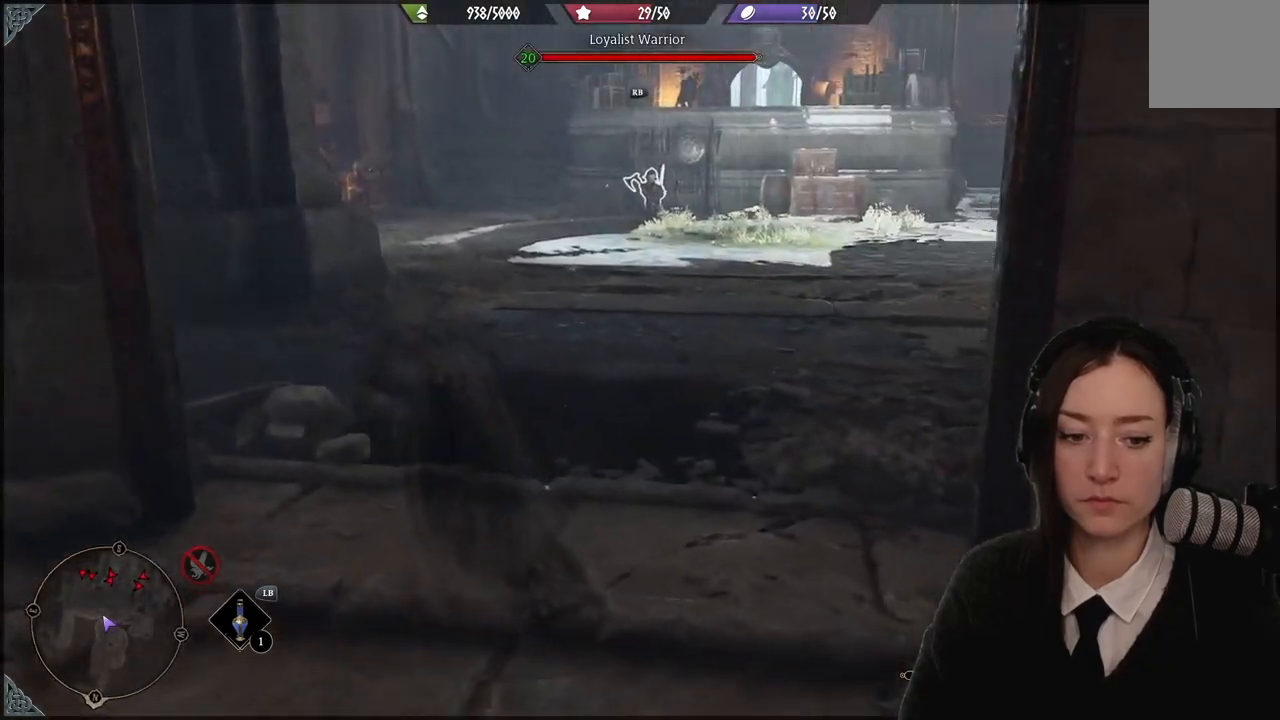
{"buttons": [], "left_stick": "up-left", "right_stick": "left", "events": [[300, "right_stick", "left"]]}
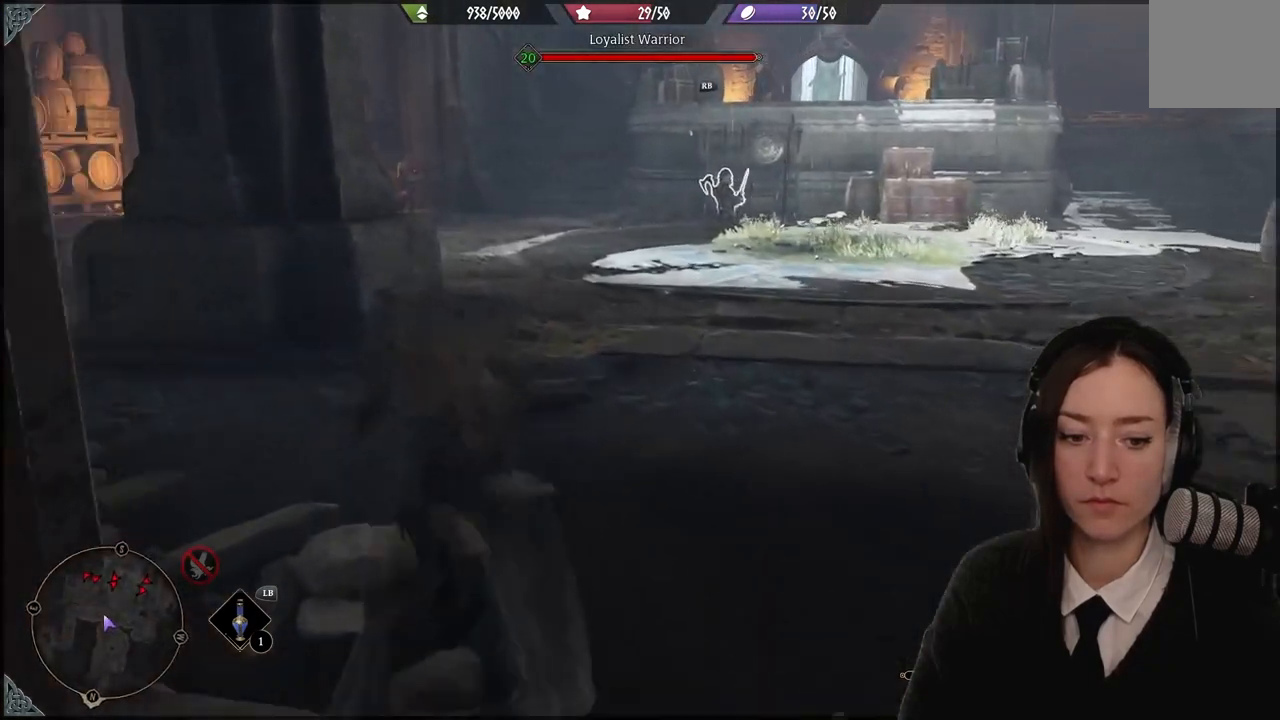
{"buttons": [], "left_stick": "up-left", "right_stick": "center", "events": [[234, "right_stick", "center"]]}
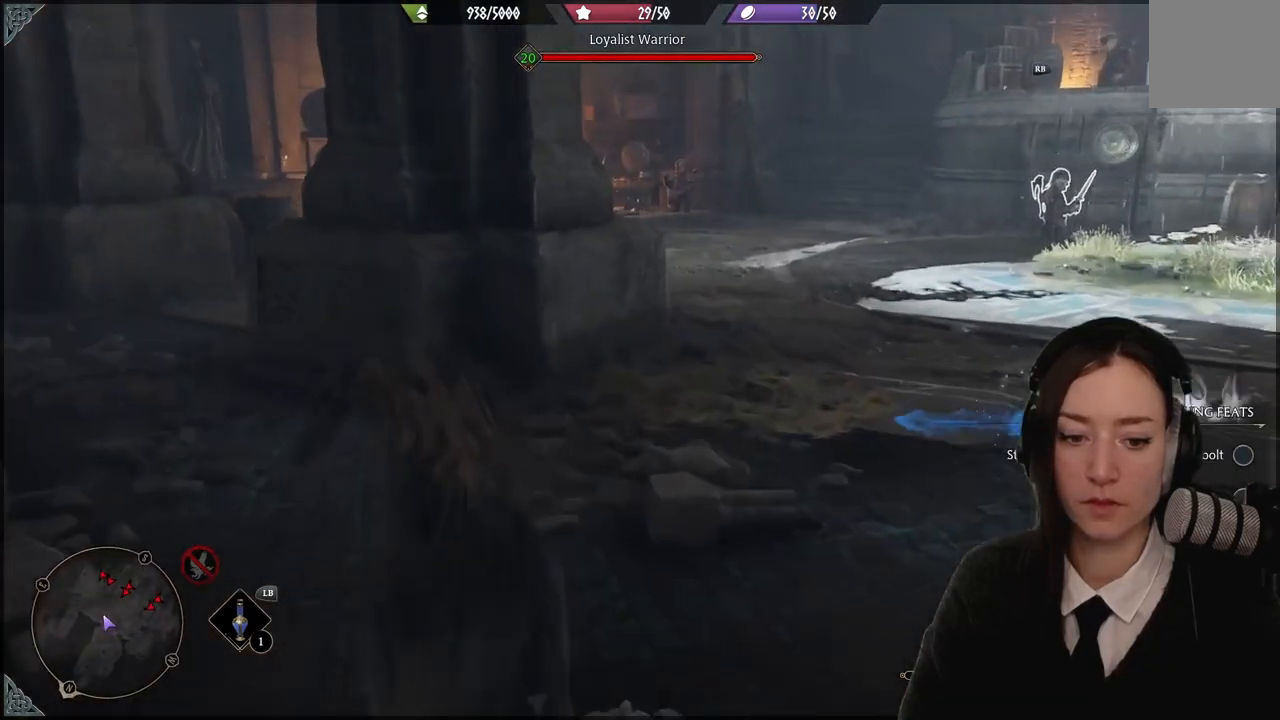
{"buttons": [], "left_stick": "up-left", "right_stick": "right", "events": [[167, "right_stick", "right"]]}